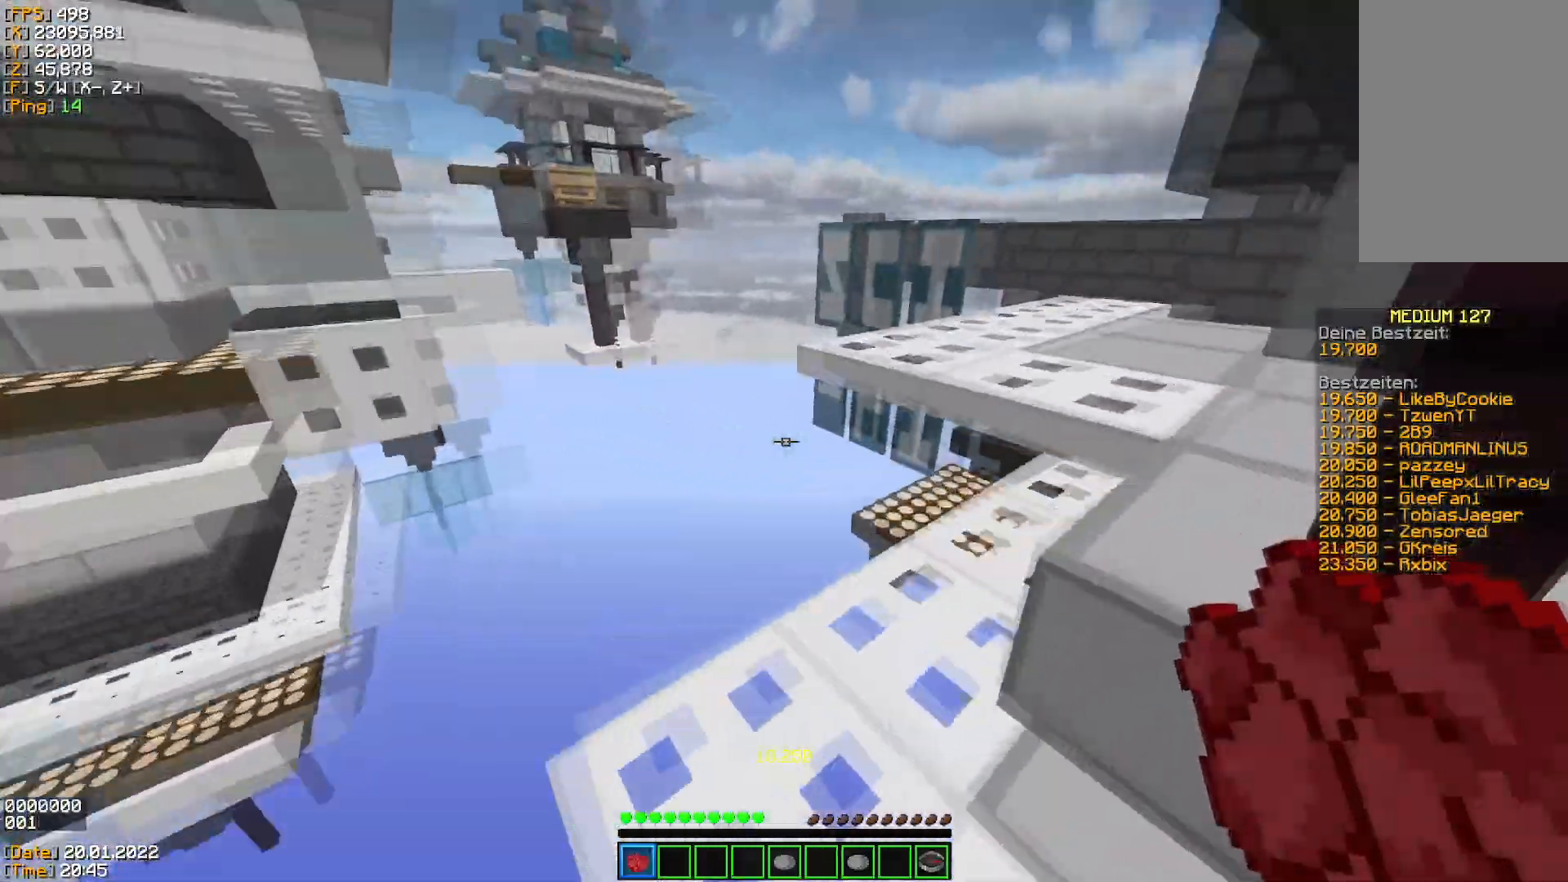
Gameplay with keyboard and mouse; each line is a JSON object with the keys and mouse buttons held at the frame after it. "events" lists presses ("down") and releases ("up") of "a", "d", "s", "space", "w", "mouse_left" and "mouse_right" between this image and that frame as [ms after this image, input, new state], when the widget could be followed in between. "mouse_left", "mouse_right" = the "left", "right" buttons of the "mouse" list. No other keys are recorded. Fast repeated clicks can show as one long hold. Mouse movement is not recorded.
{"keys": ["w"], "mouse": [], "events": [[66, "space", "down"], [183, "space", "up"]]}
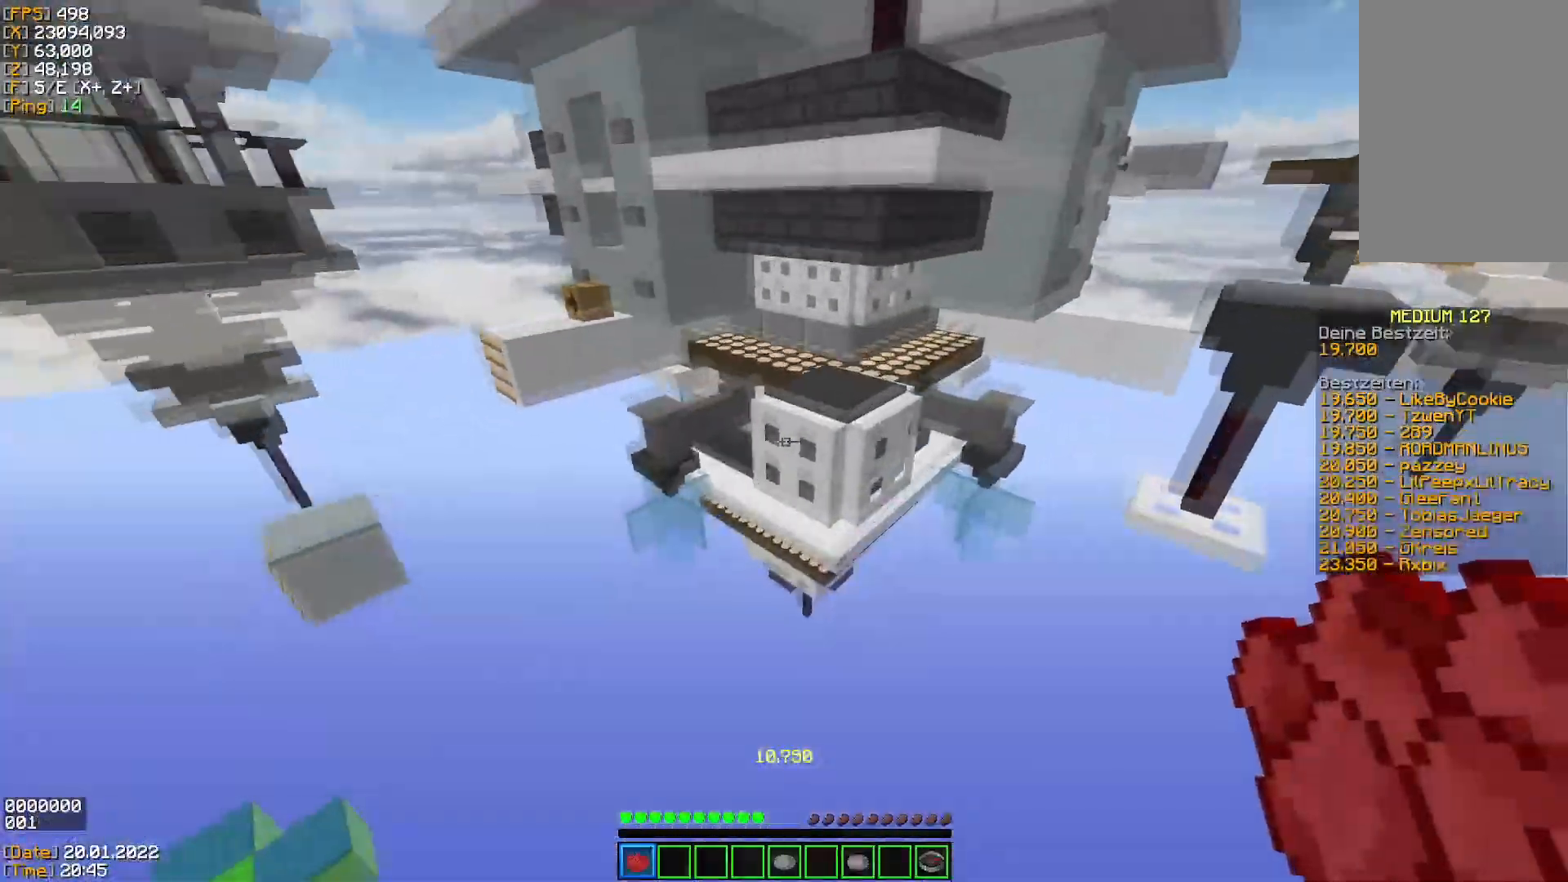
{"keys": ["w"], "mouse": [], "events": [[67, "space", "down"], [284, "space", "up"]]}
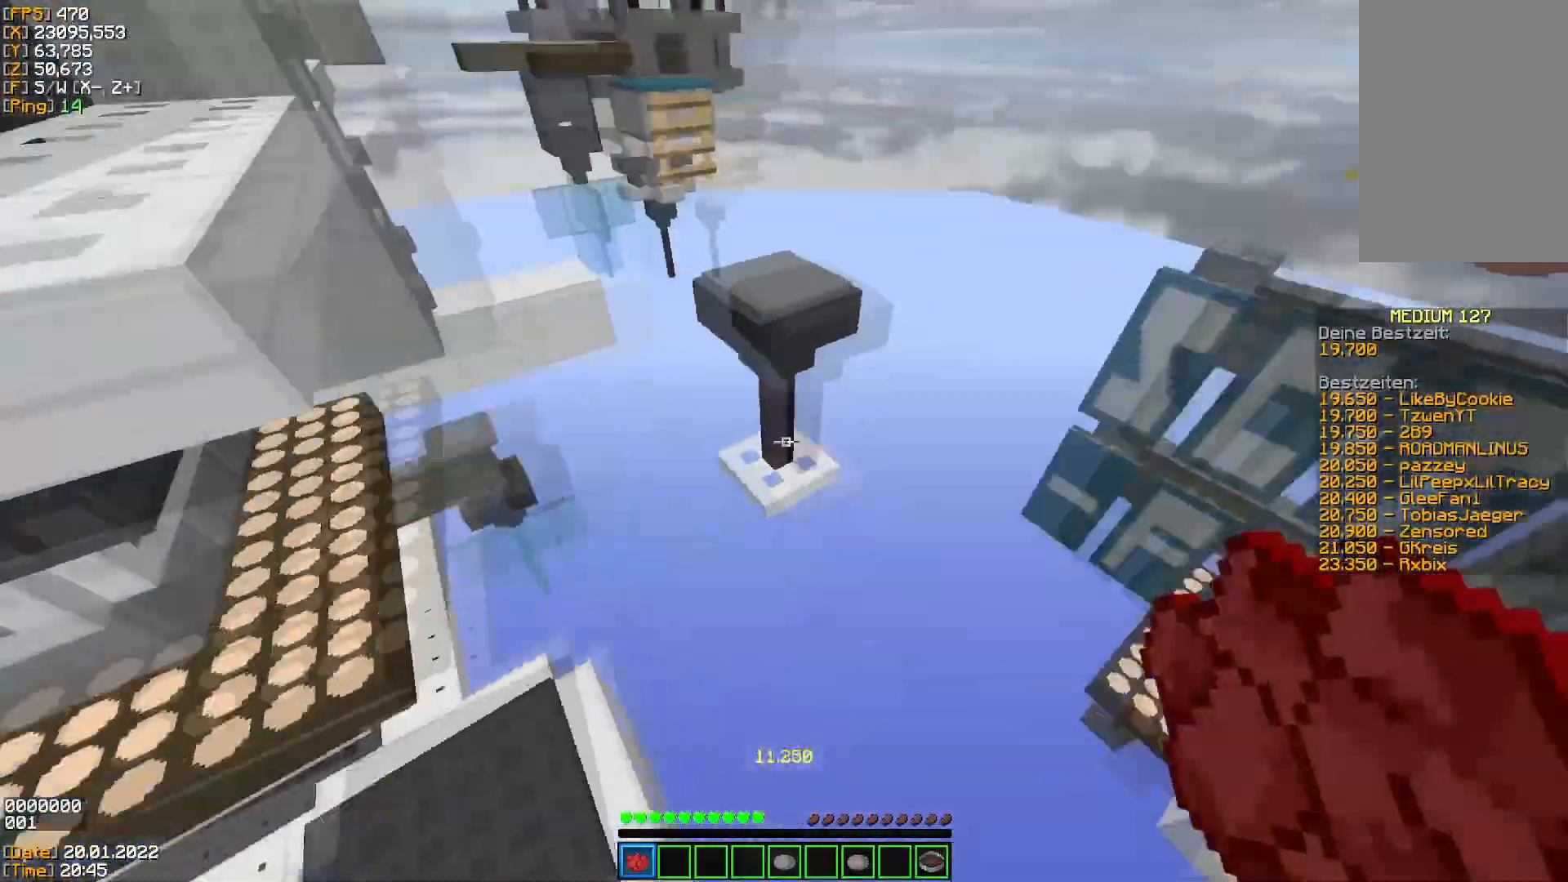
{"keys": ["w"], "mouse": [], "events": [[183, "space", "down"], [400, "space", "up"]]}
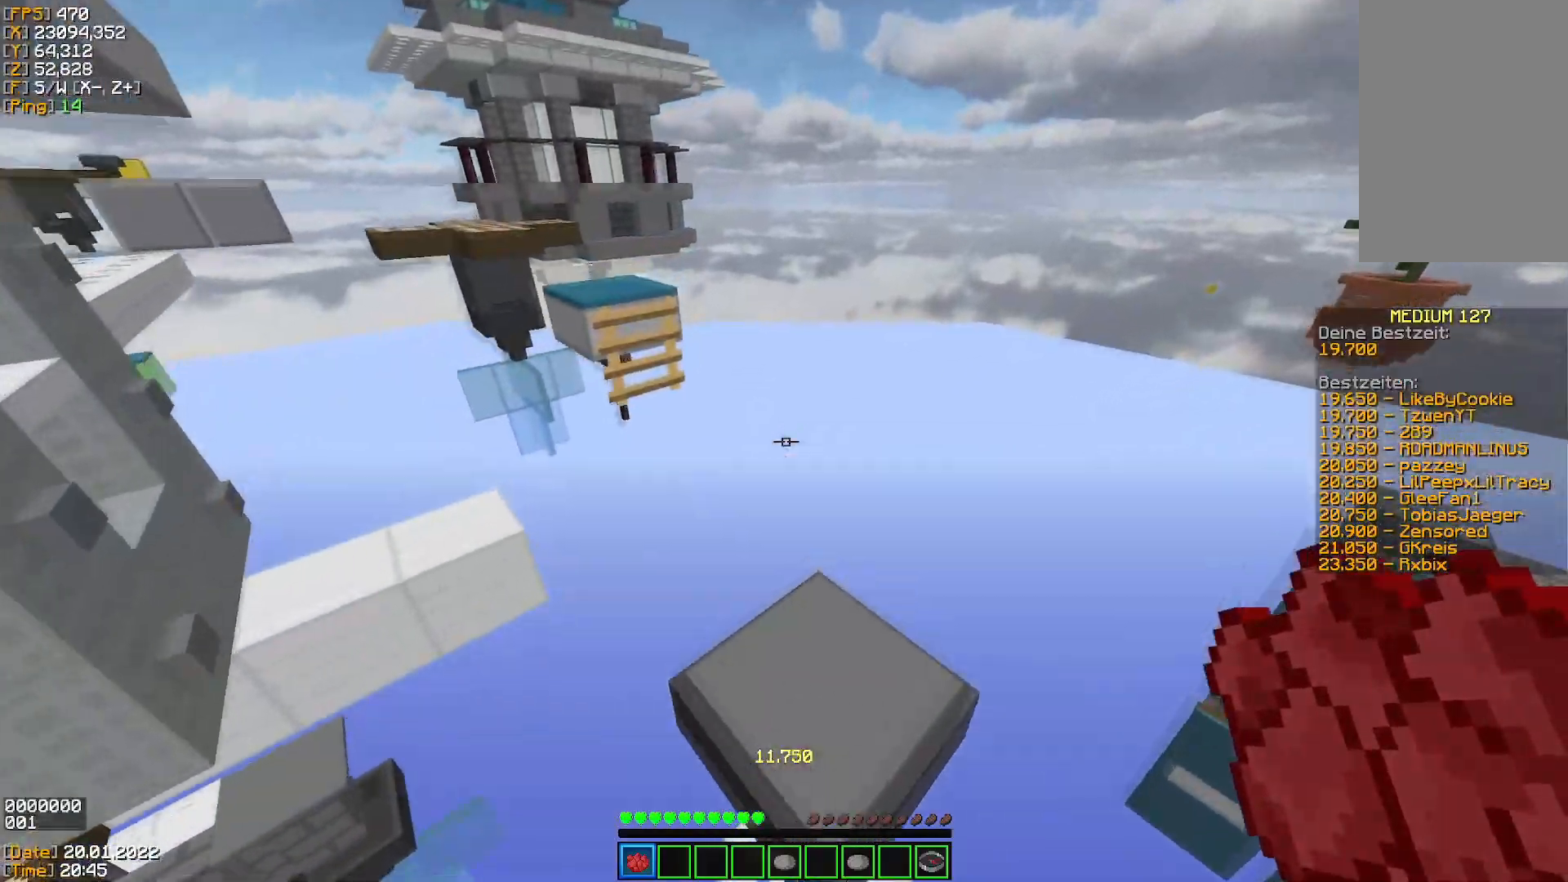
{"keys": ["space", "w"], "mouse": [], "events": [[334, "space", "down"]]}
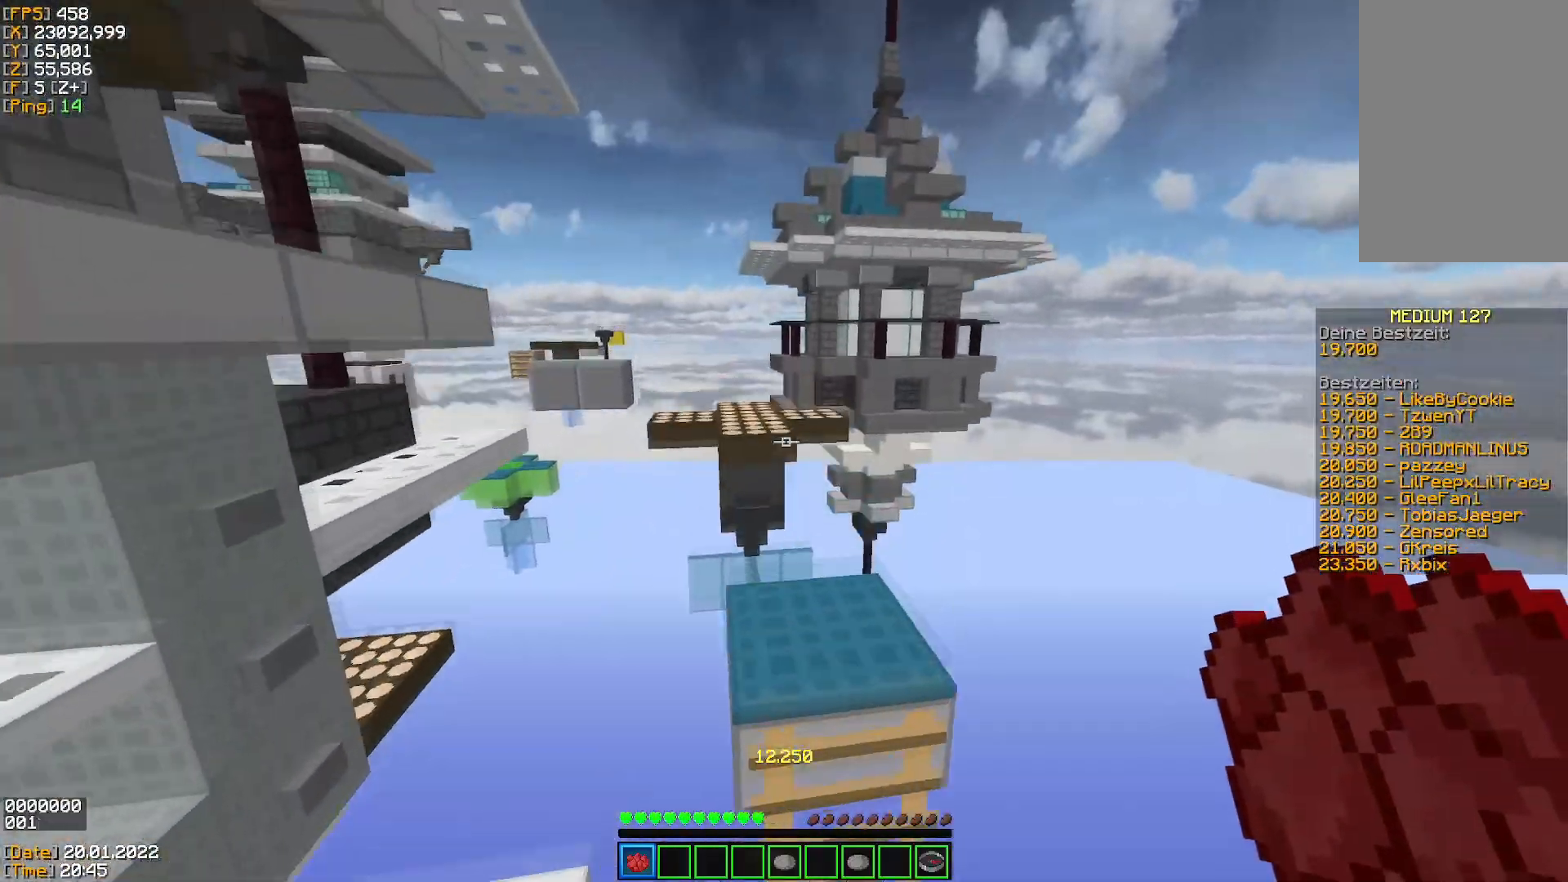
{"keys": ["space", "w"], "mouse": [], "events": [[233, "space", "up"], [450, "space", "down"]]}
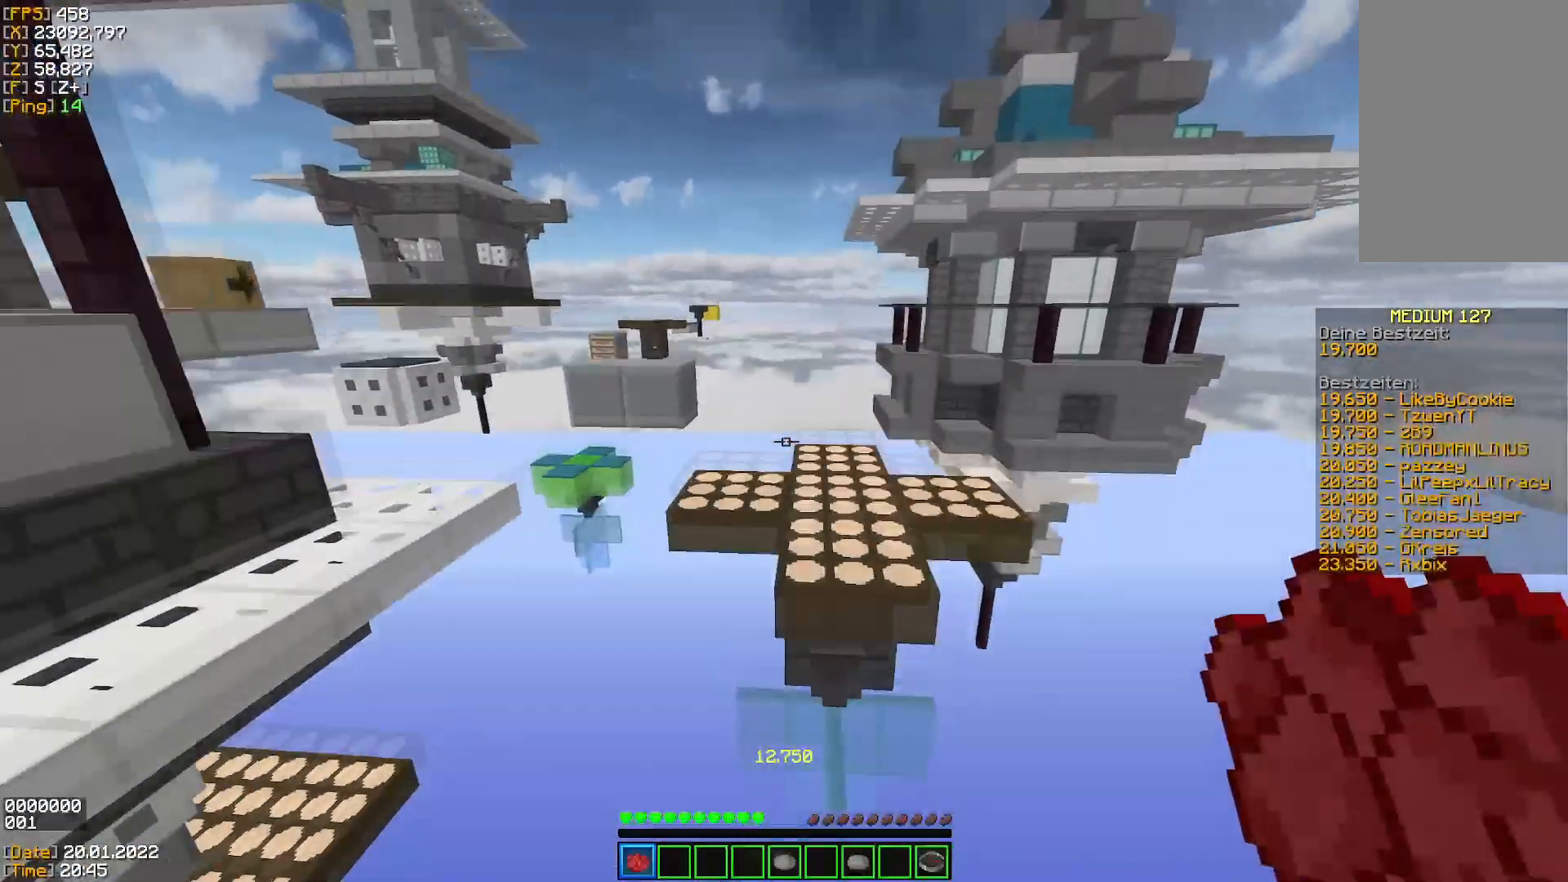
{"keys": ["w"], "mouse": [], "events": [[184, "space", "up"]]}
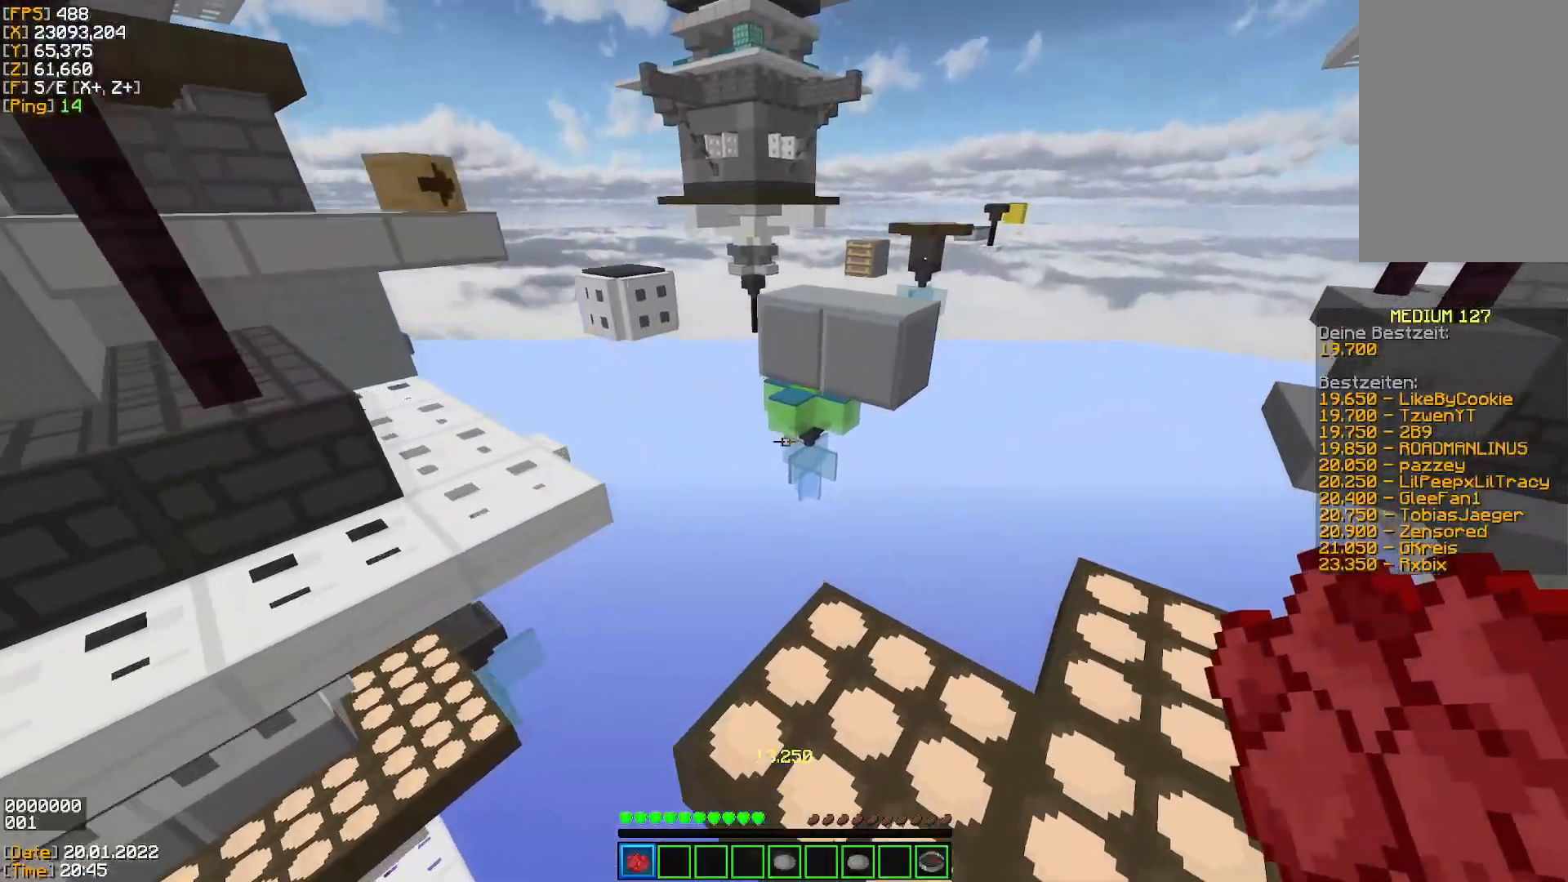
{"keys": ["space", "w"], "mouse": [], "events": [[300, "space", "down"]]}
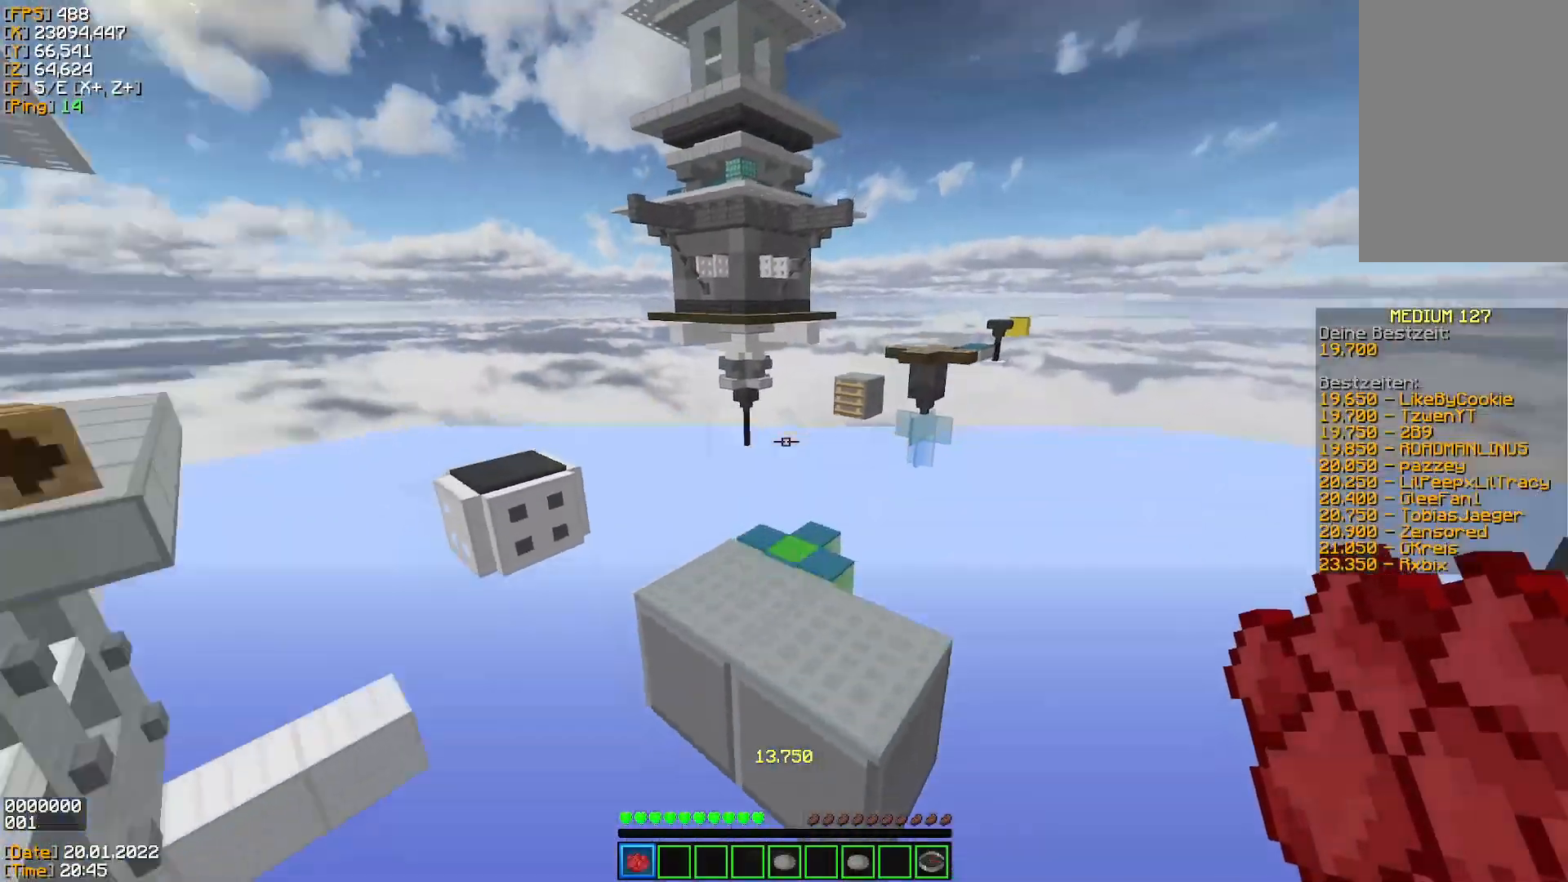
{"keys": ["w"], "mouse": [], "events": [[50, "space", "up"]]}
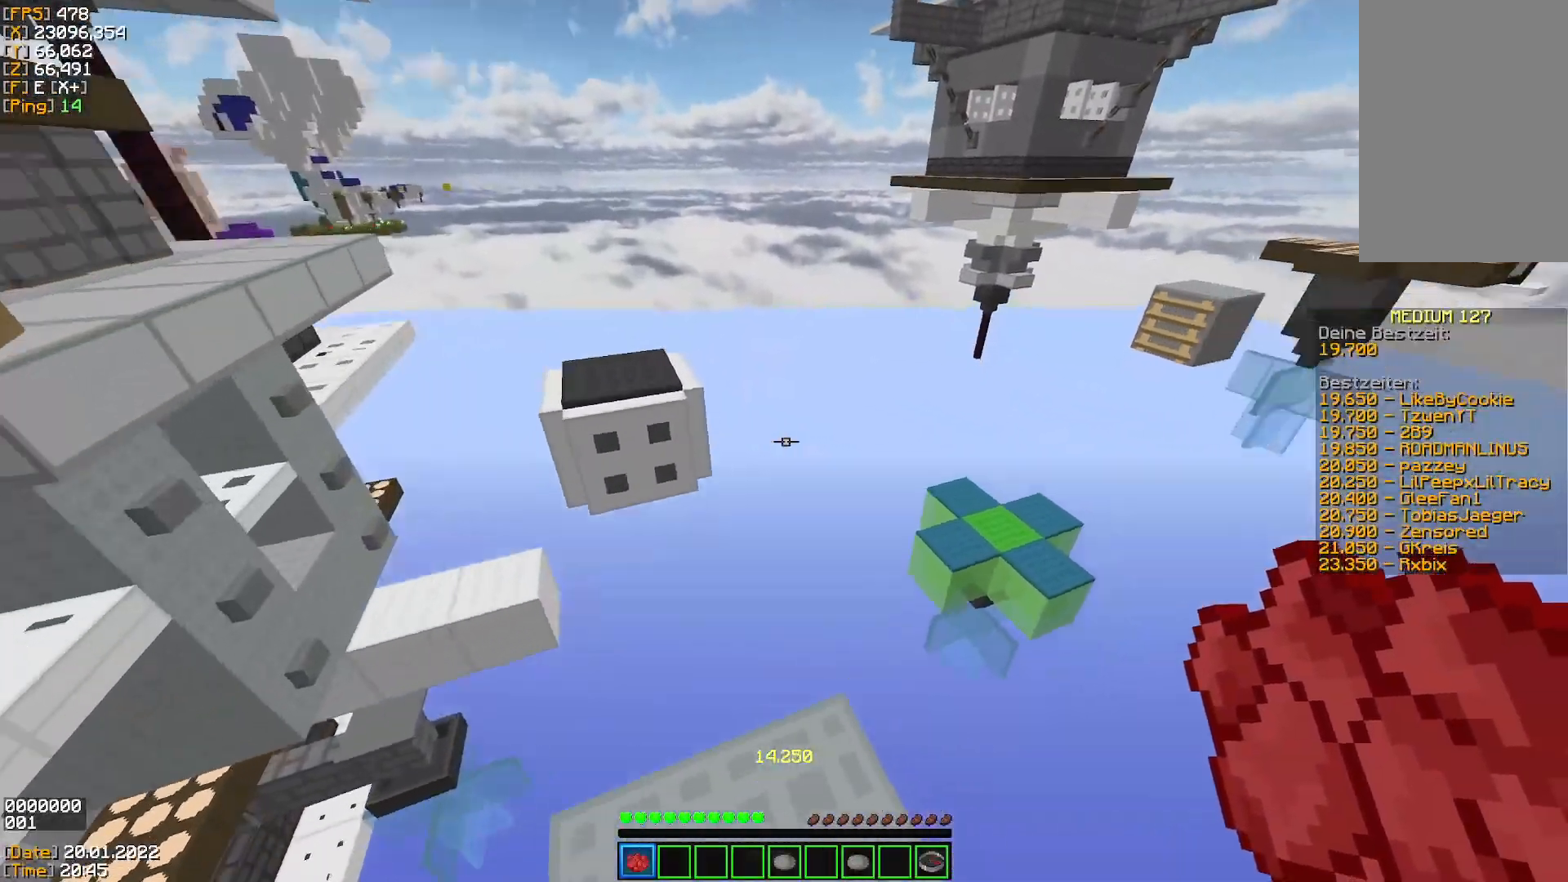
{"keys": ["space", "w"], "mouse": [], "events": [[250, "space", "down"]]}
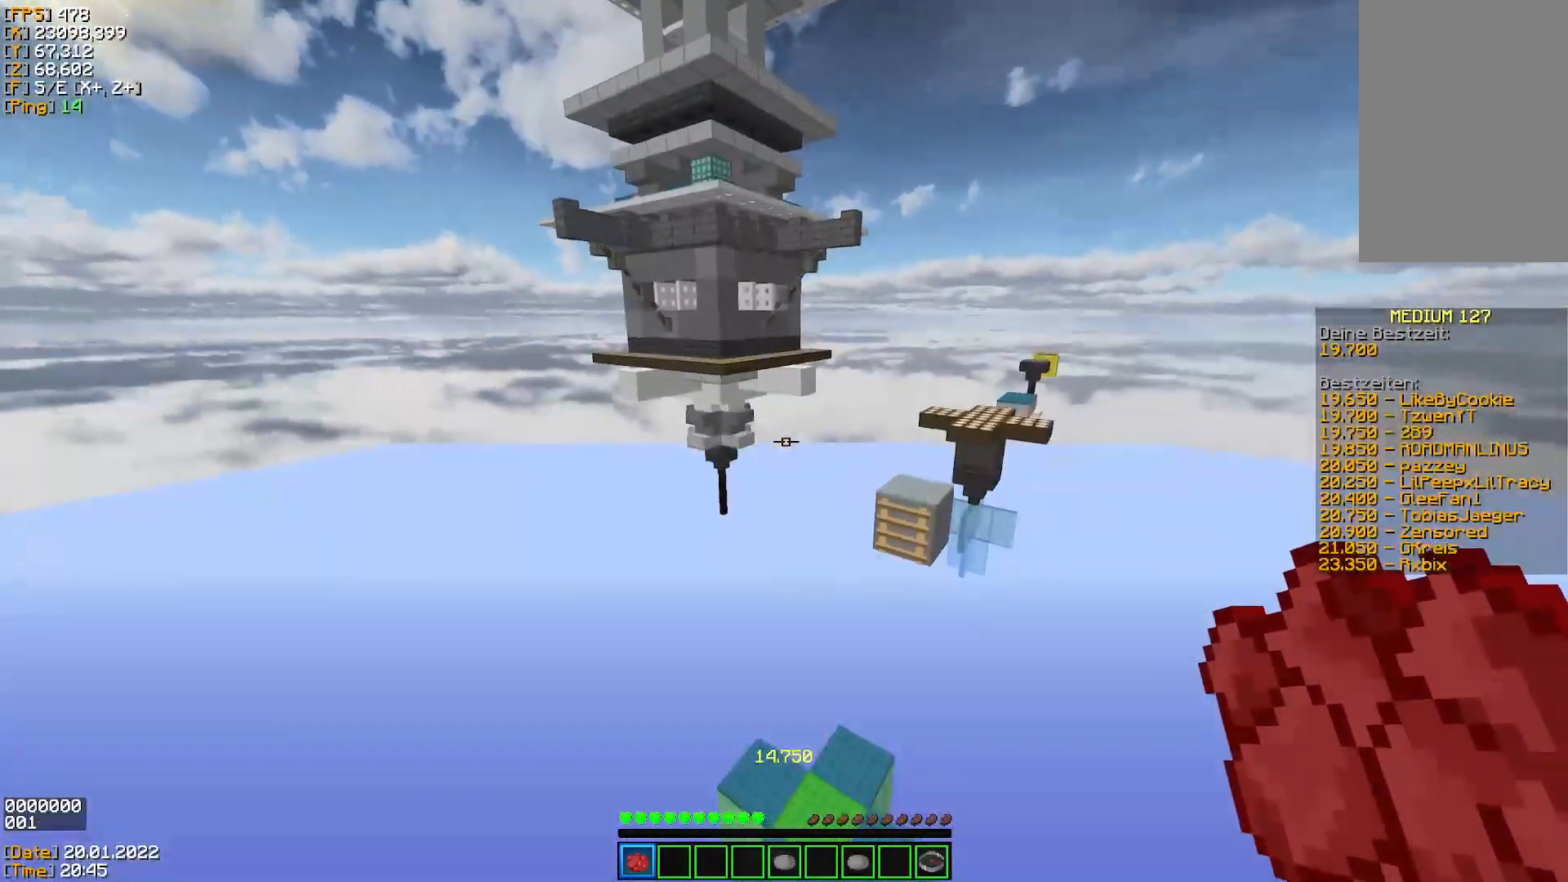
{"keys": ["w"], "mouse": [], "events": [[100, "space", "up"]]}
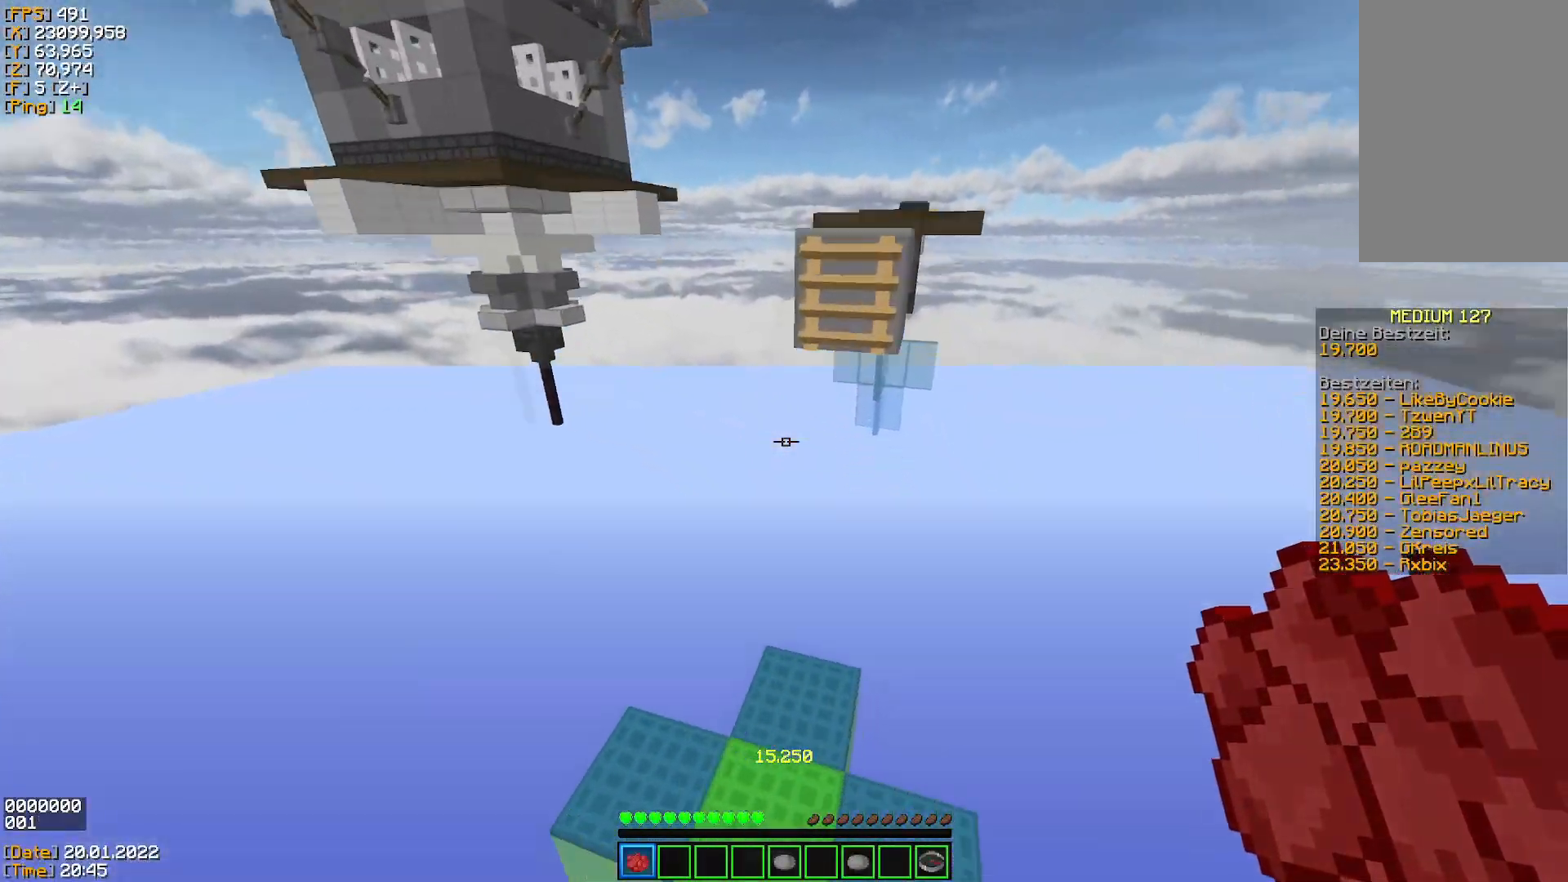
{"keys": ["w"], "mouse": [], "events": []}
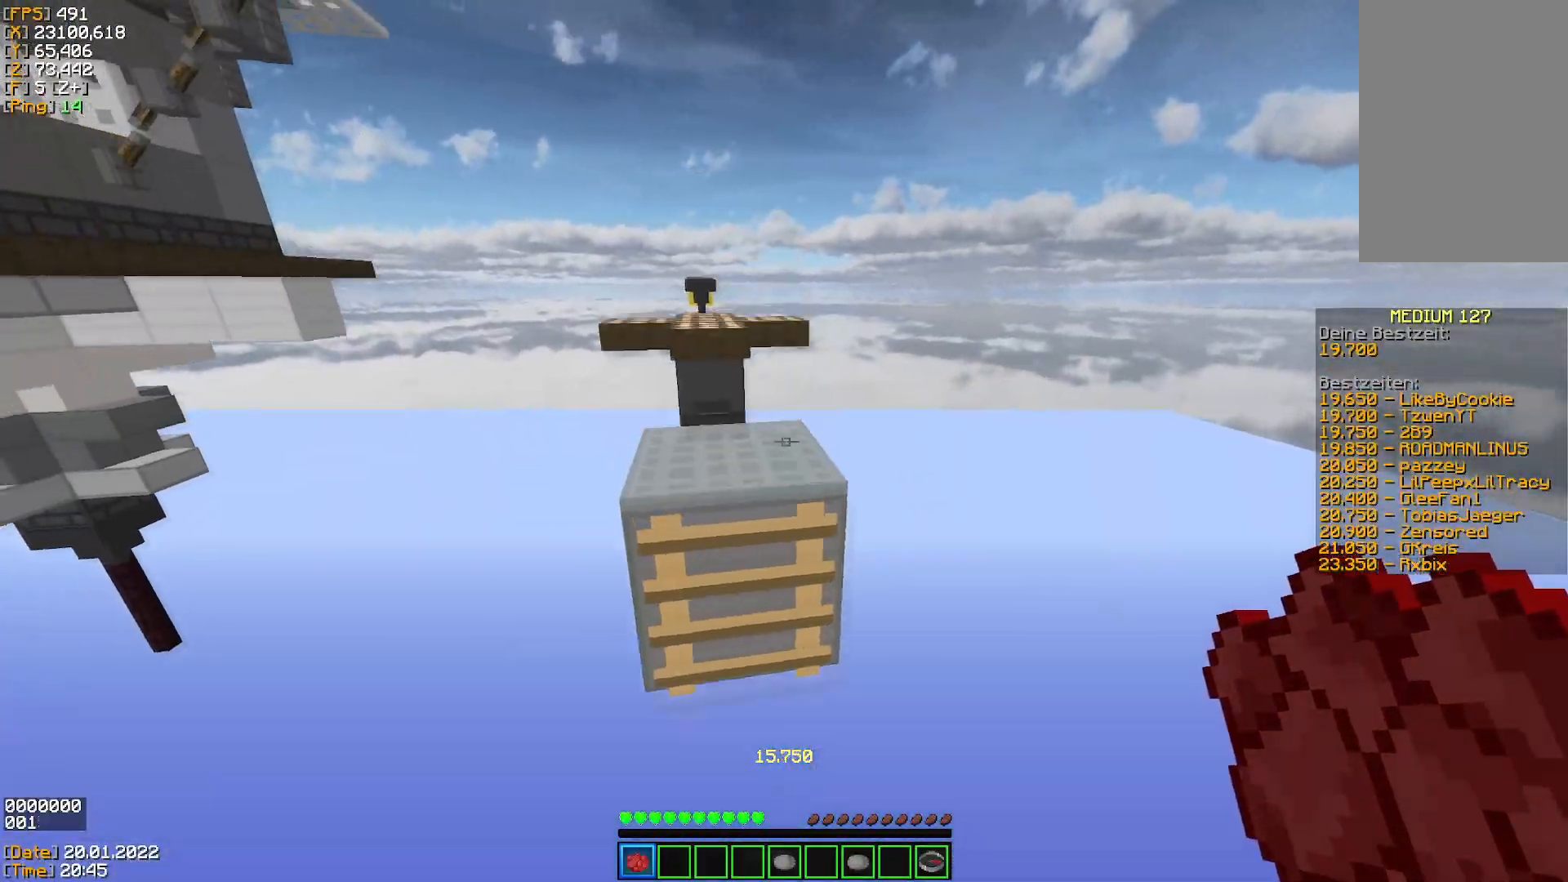
{"keys": ["w"], "mouse": [], "events": []}
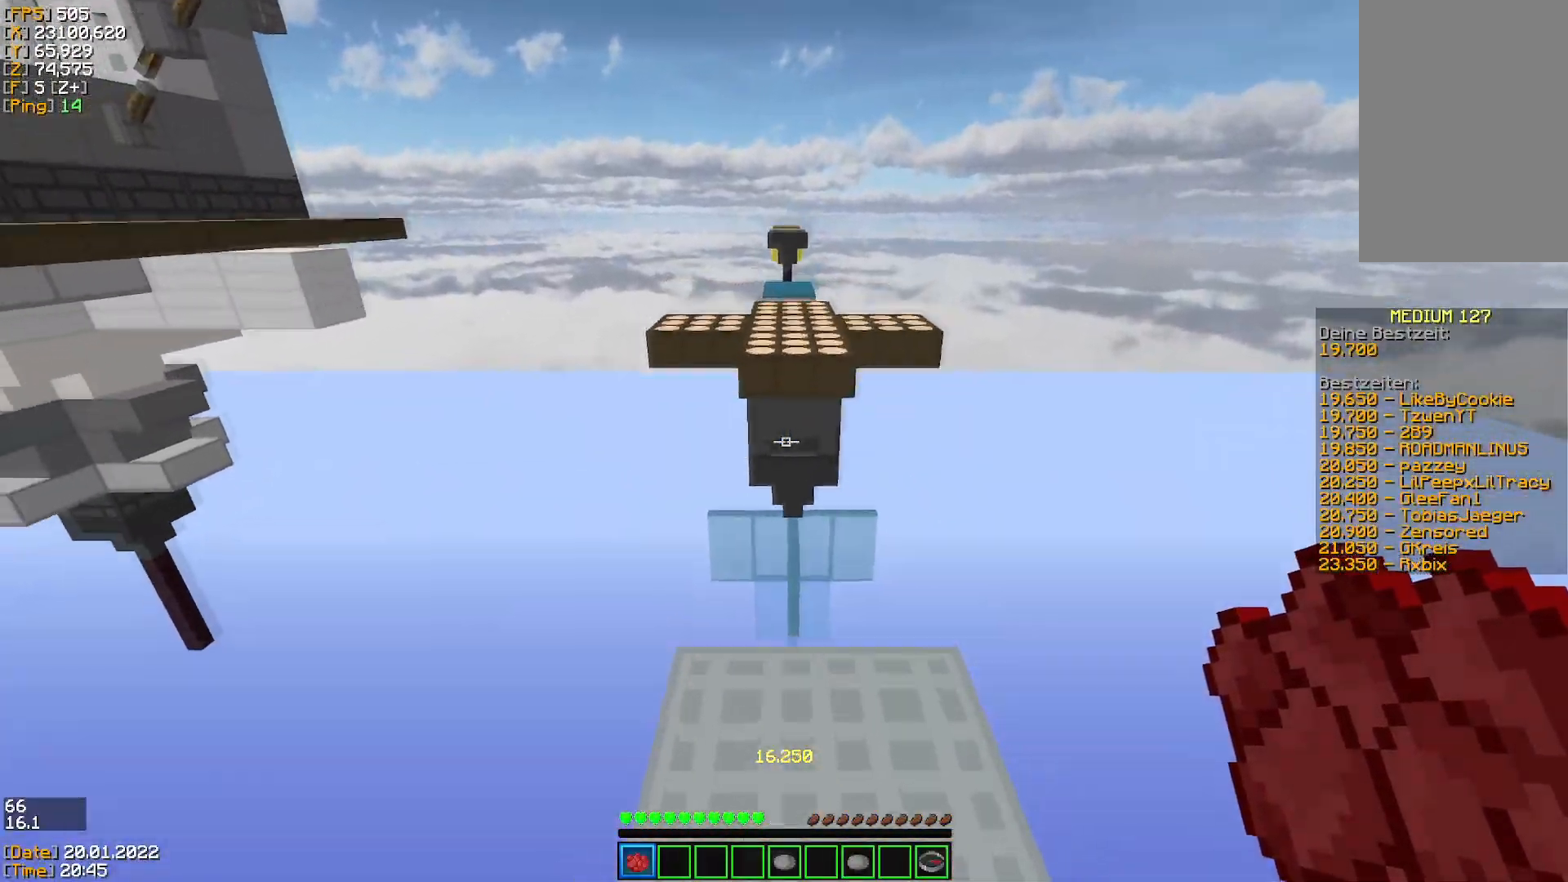
{"keys": ["w"], "mouse": [], "events": []}
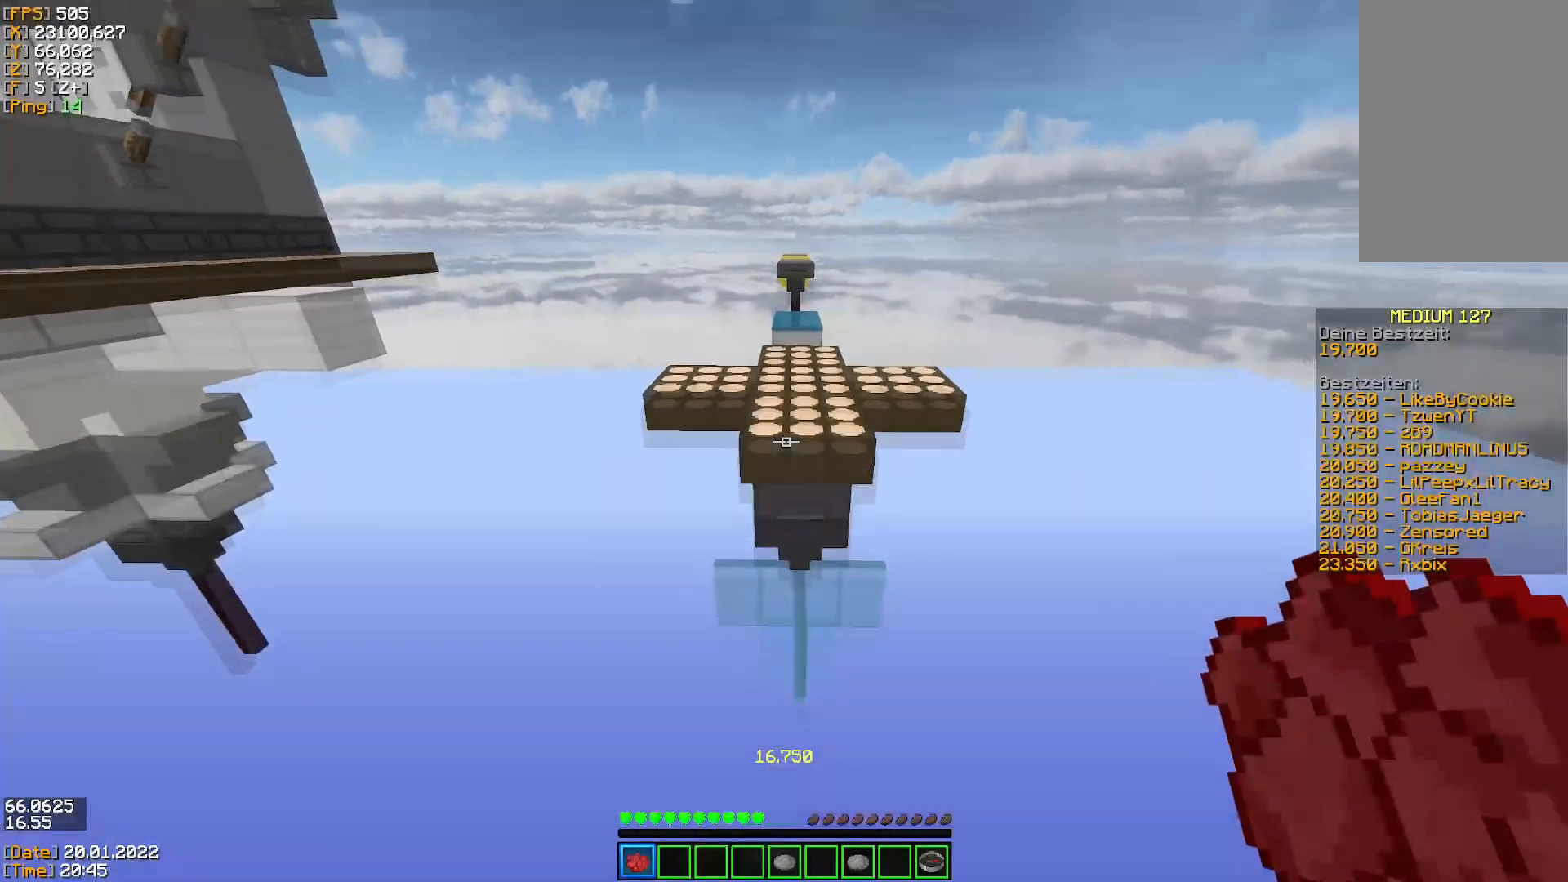
{"keys": ["w"], "mouse": [], "events": [[17, "space", "down"], [234, "space", "up"]]}
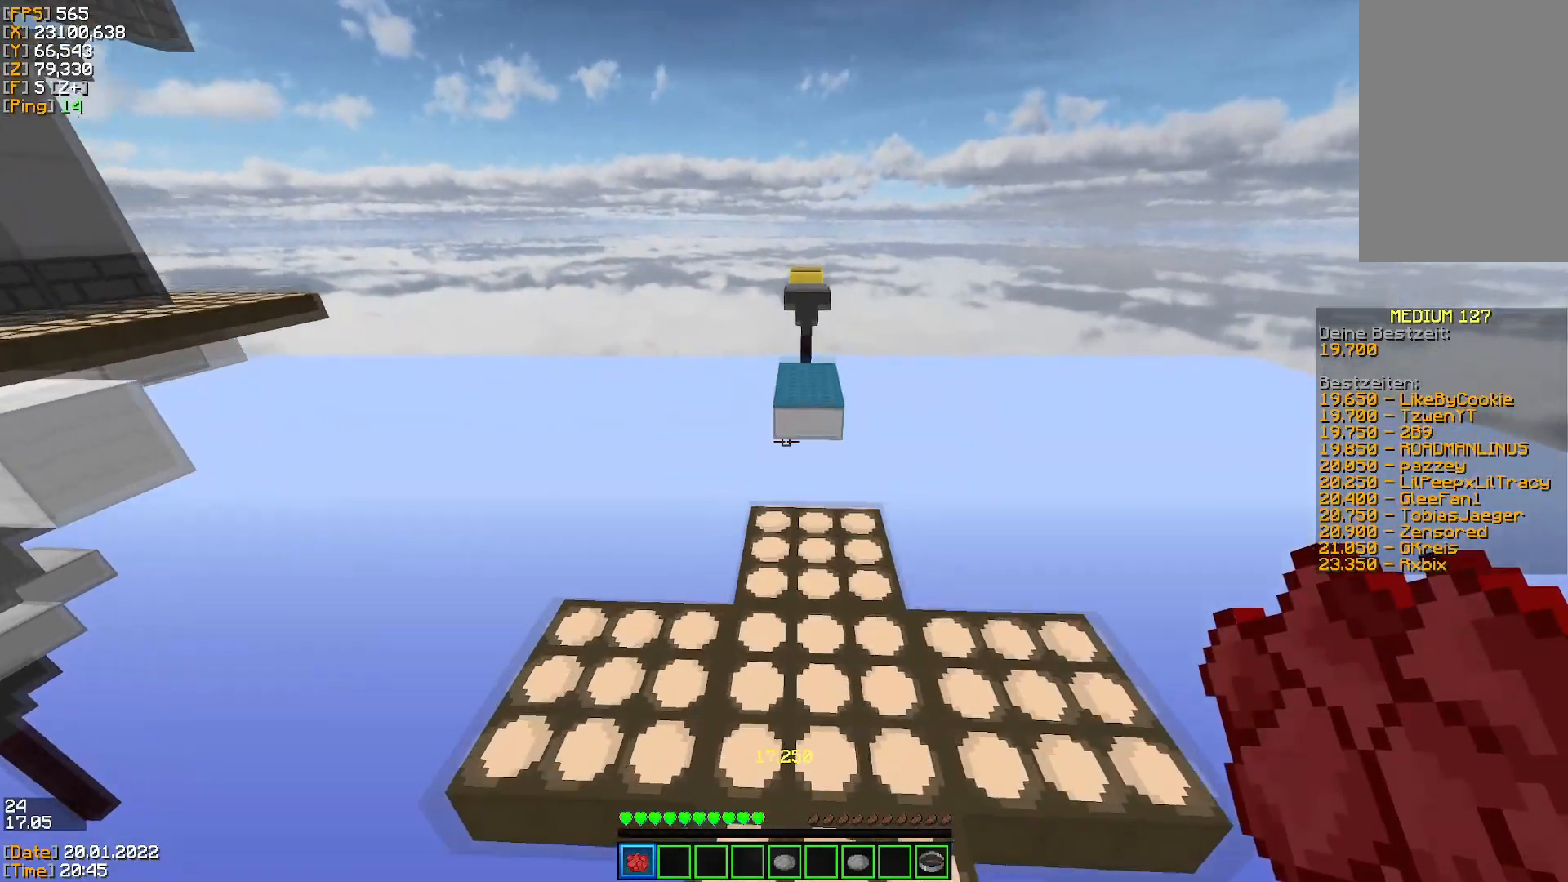
{"keys": ["space", "w"], "mouse": [], "events": [[417, "space", "down"]]}
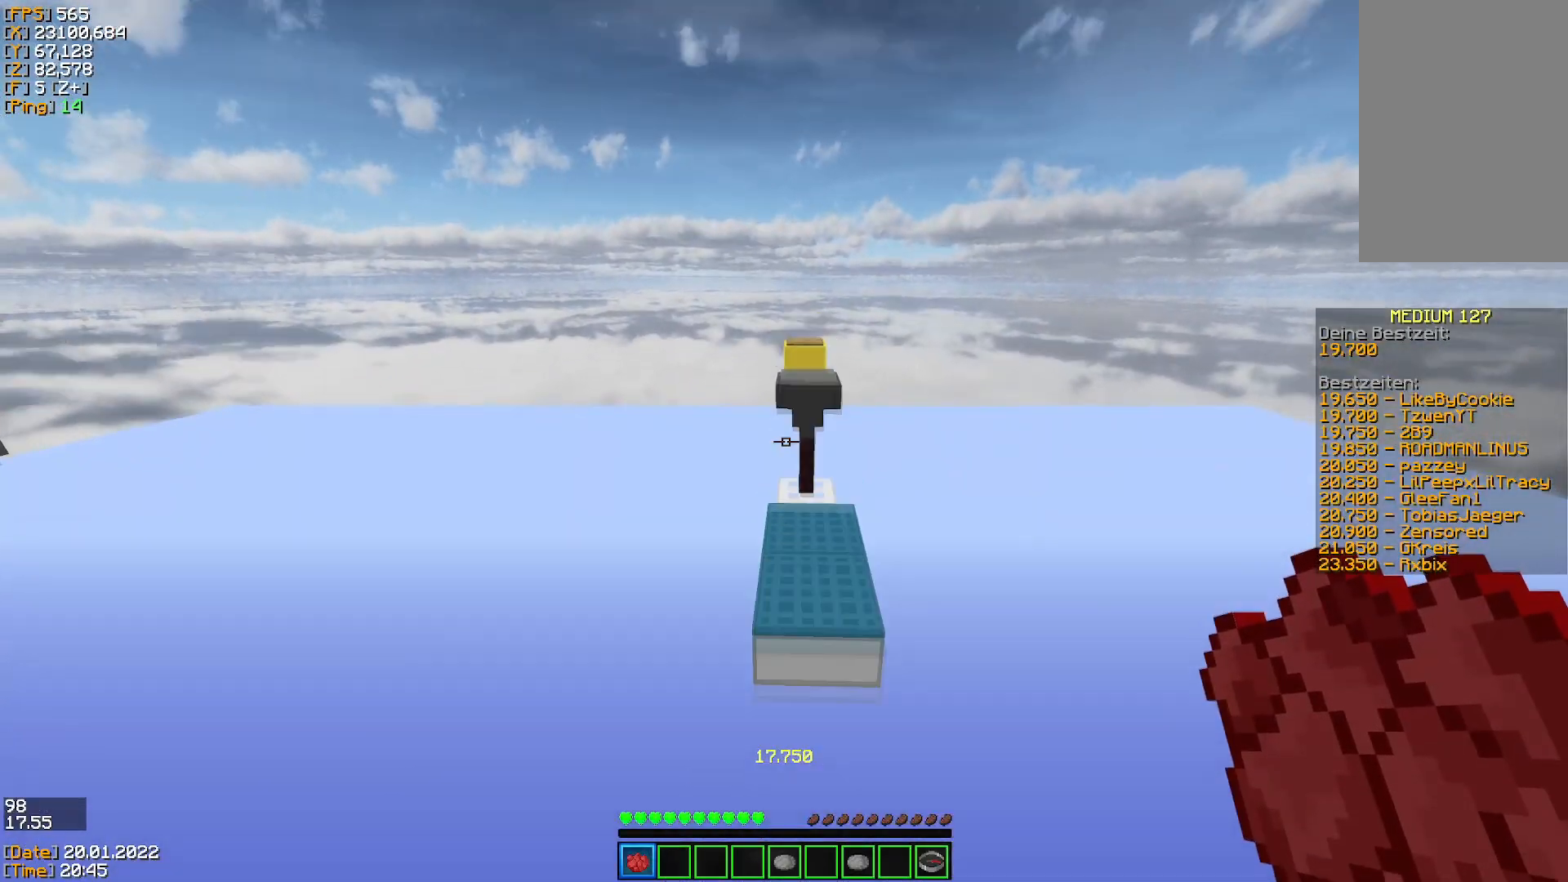
{"keys": ["w"], "mouse": [], "events": [[234, "space", "up"]]}
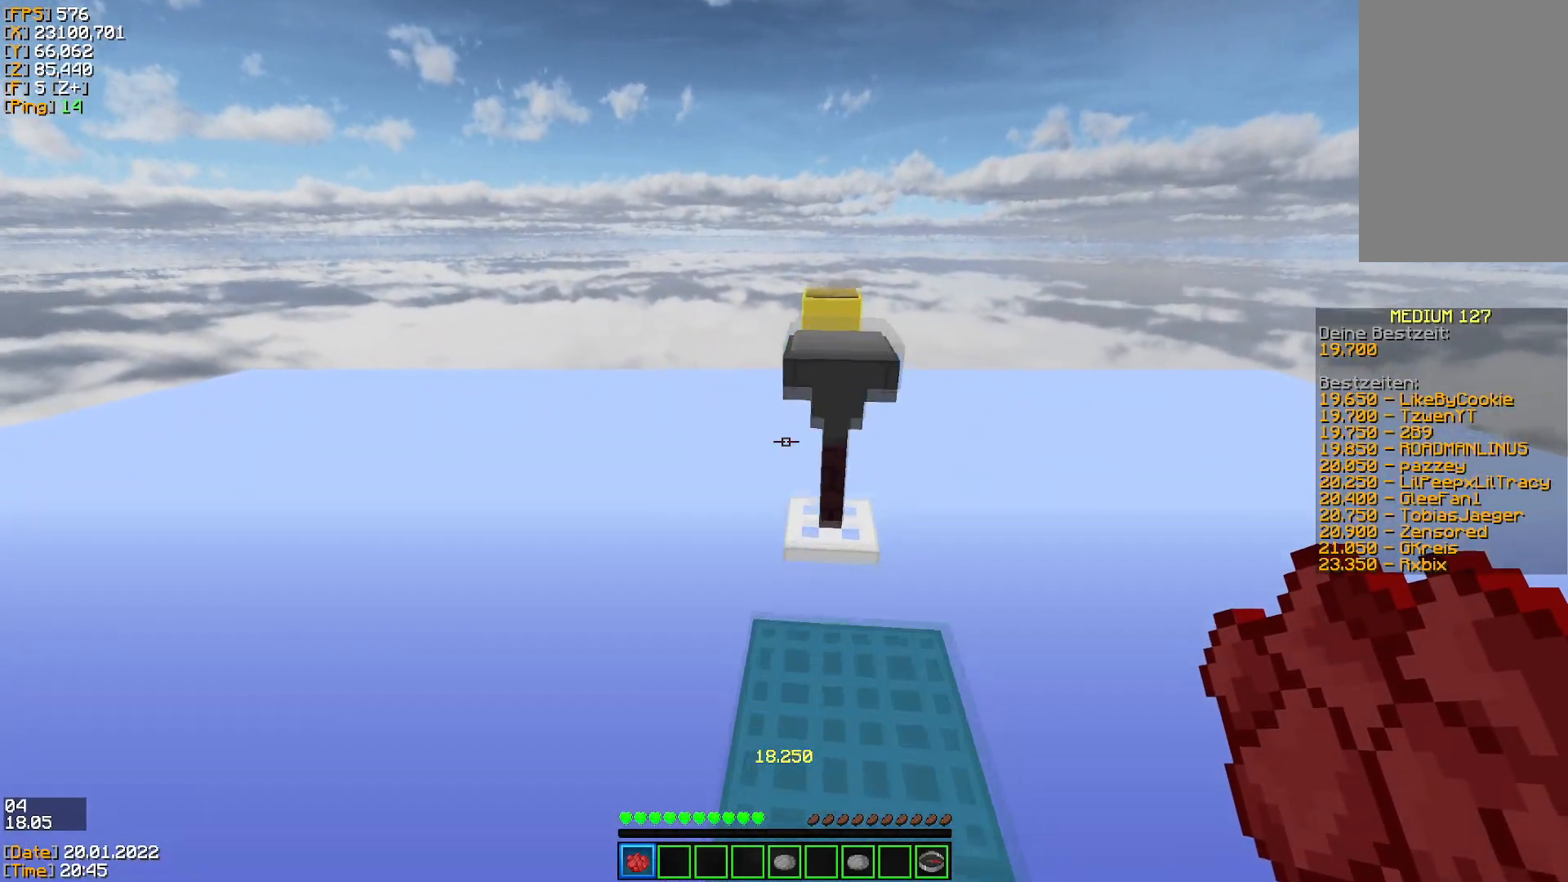
{"keys": ["w"], "mouse": [], "events": [[183, "space", "down"], [334, "space", "up"]]}
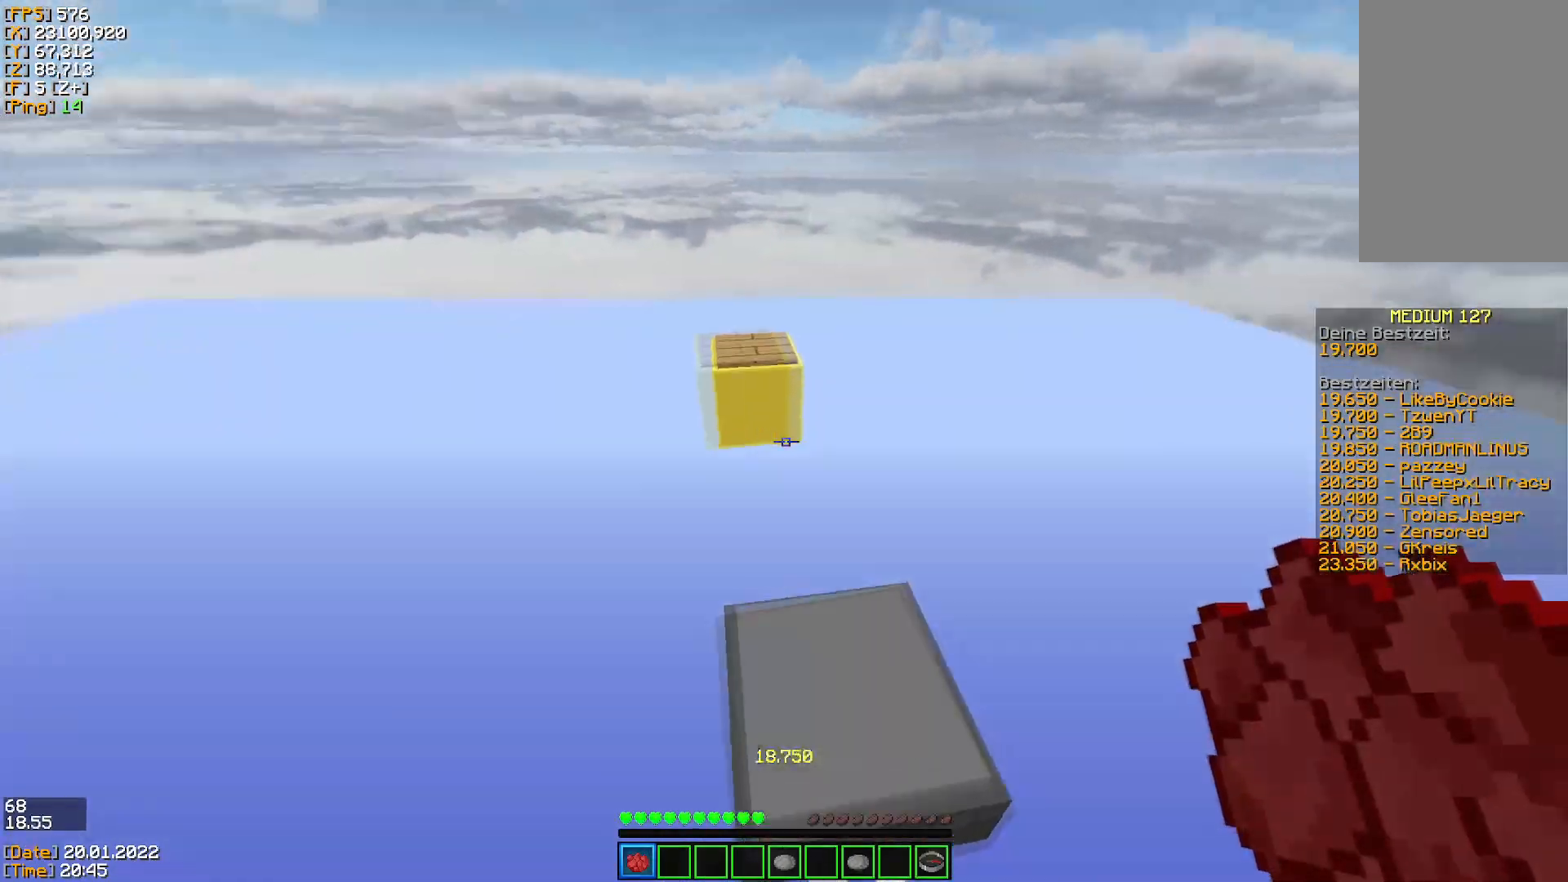
{"keys": ["w"], "mouse": [], "events": [[50, "space", "down"], [334, "space", "up"]]}
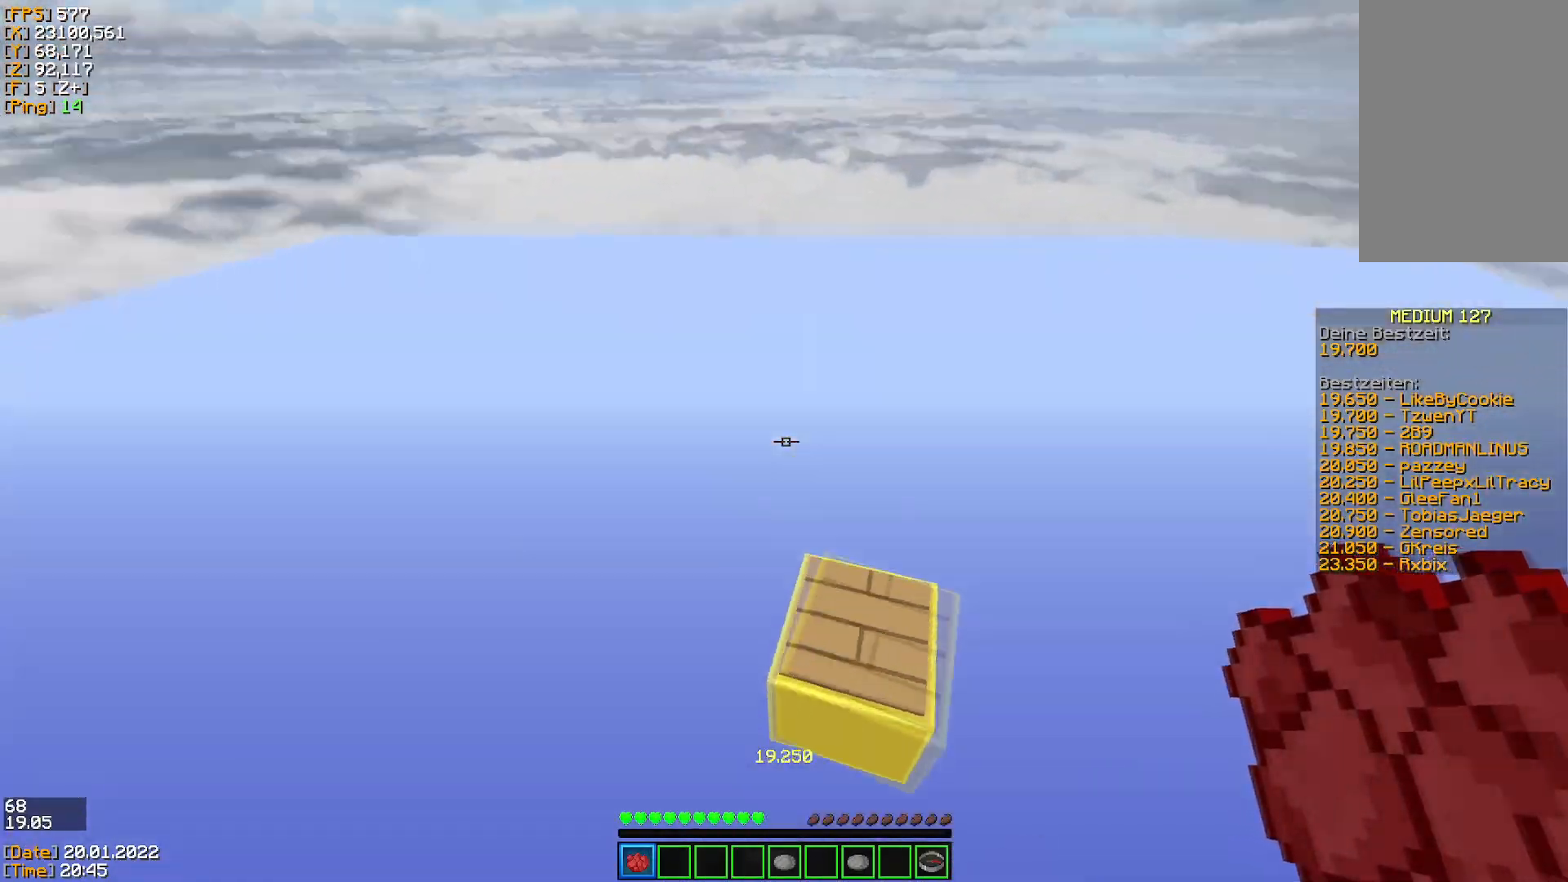
{"keys": [], "mouse": [], "events": [[17, "w", "up"]]}
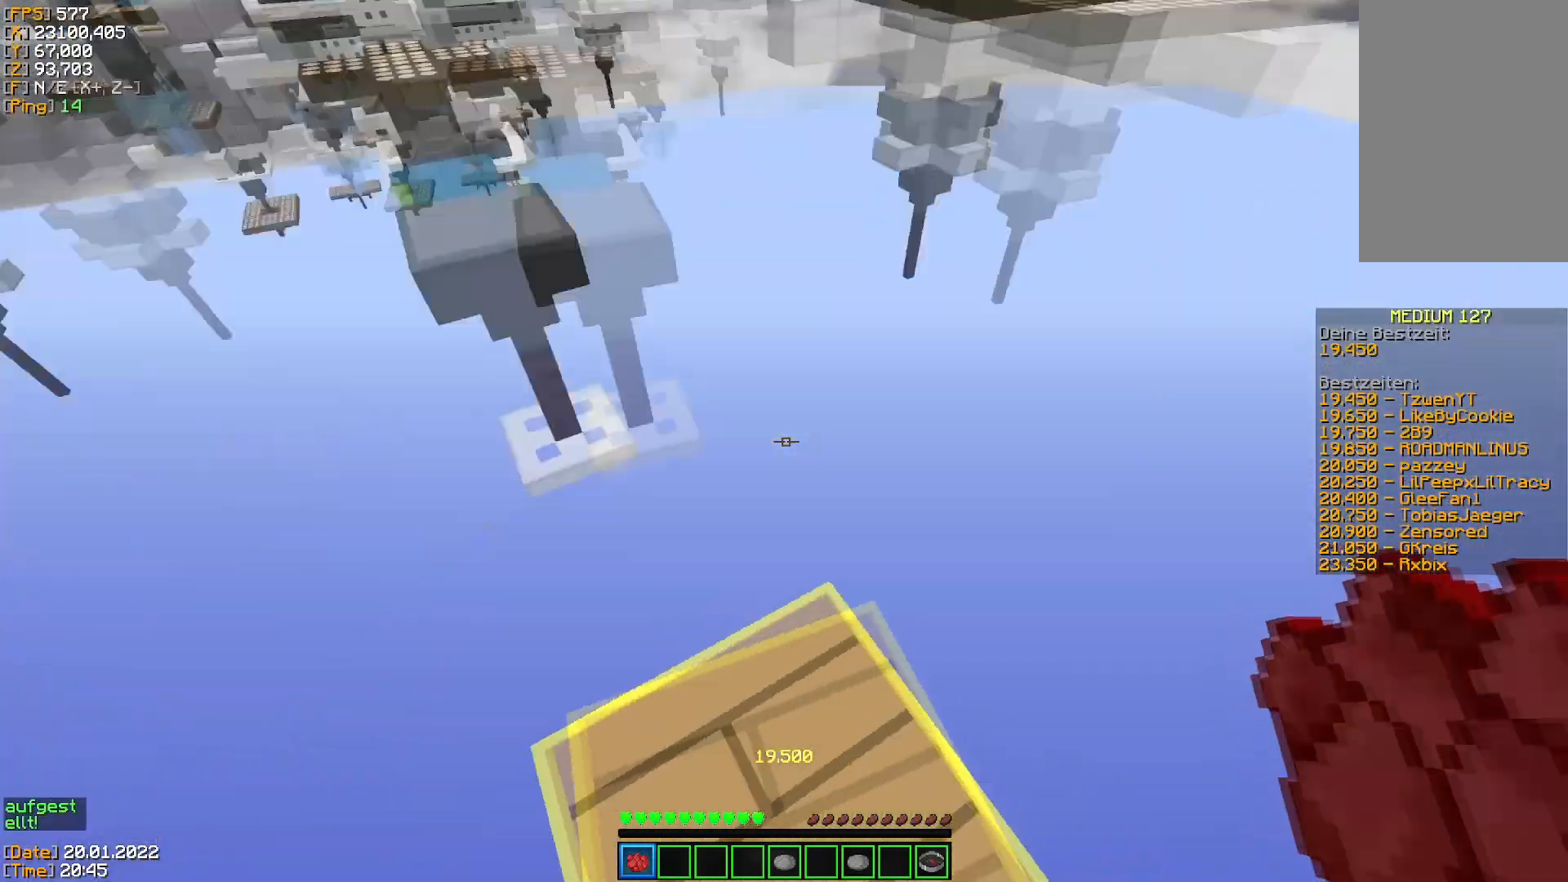
{"keys": [], "mouse": [], "events": []}